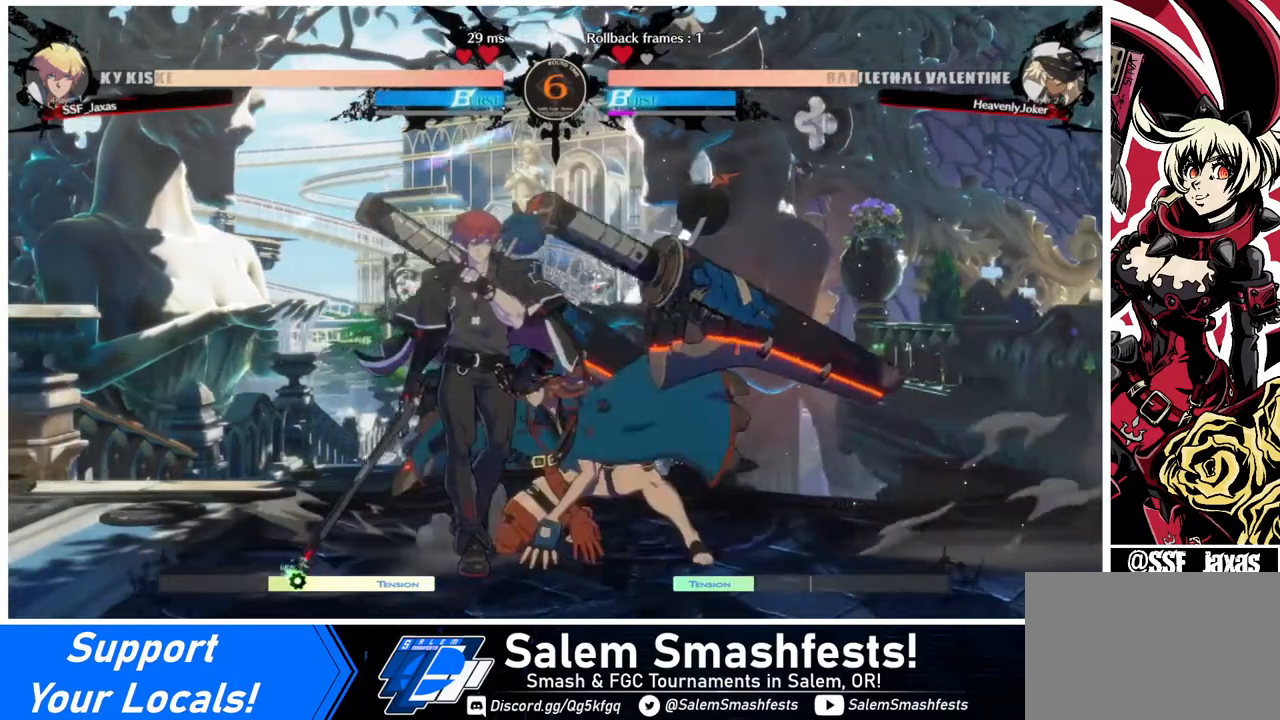
Gameplay with a controller (arcade stick); each line is a JSON object with the inputs held at the frame after it. "events" lists button and stick changes between this image and that frame as [ms after this image, input, new state], when the widget could be followed in between. Not read: L3 R3 other_buttons.
{"buttons": [], "events": [[40, "DPAD_LEFT", "down"], [240, "DPAD_LEFT", "up"]]}
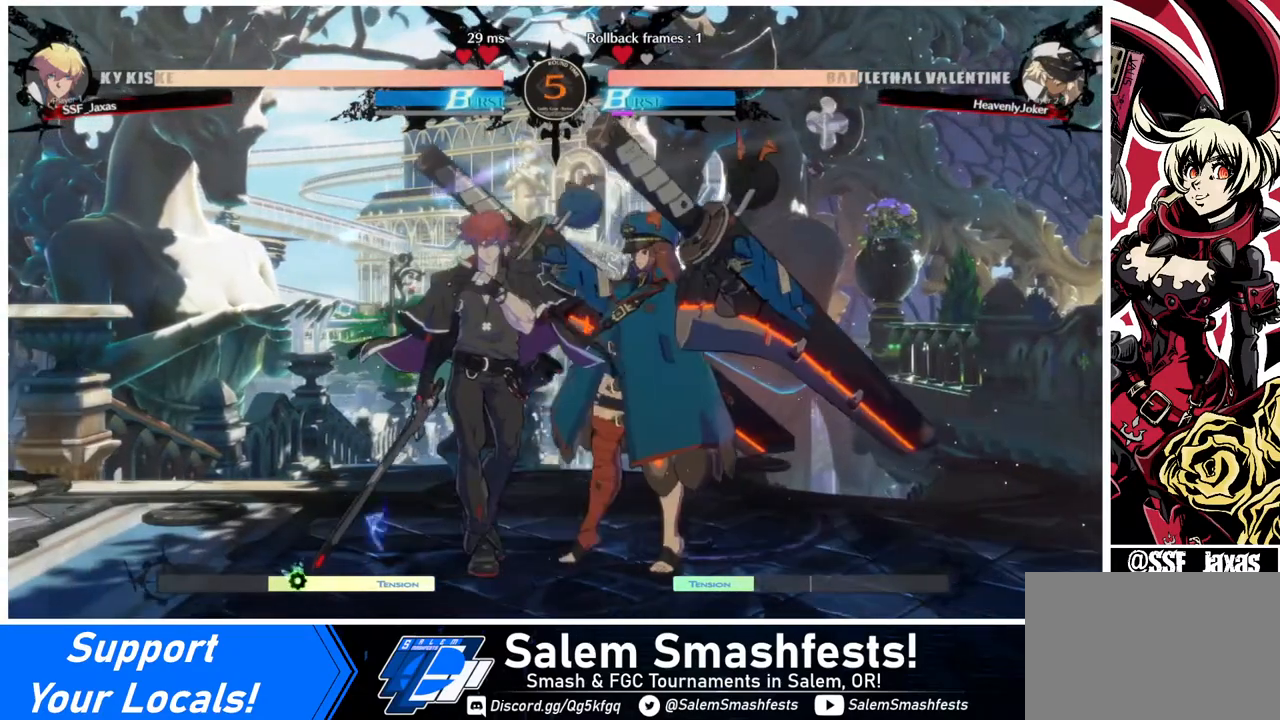
{"buttons": [], "events": []}
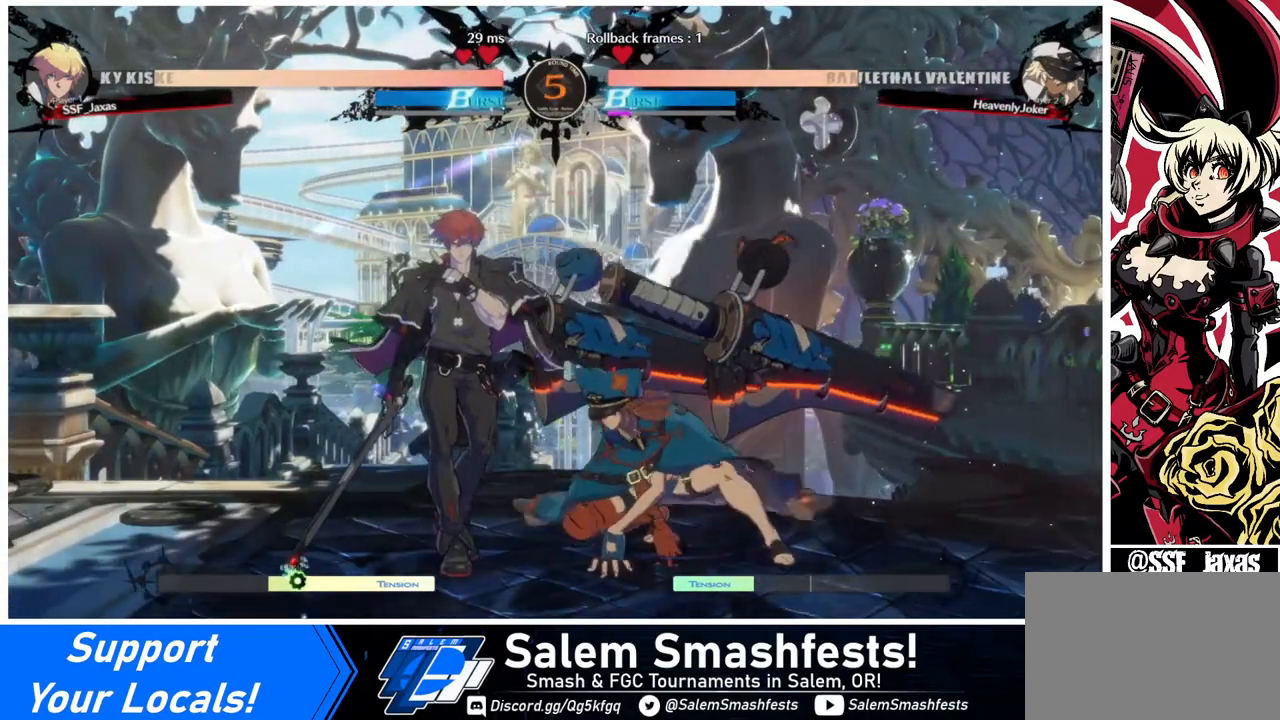
{"buttons": [], "events": []}
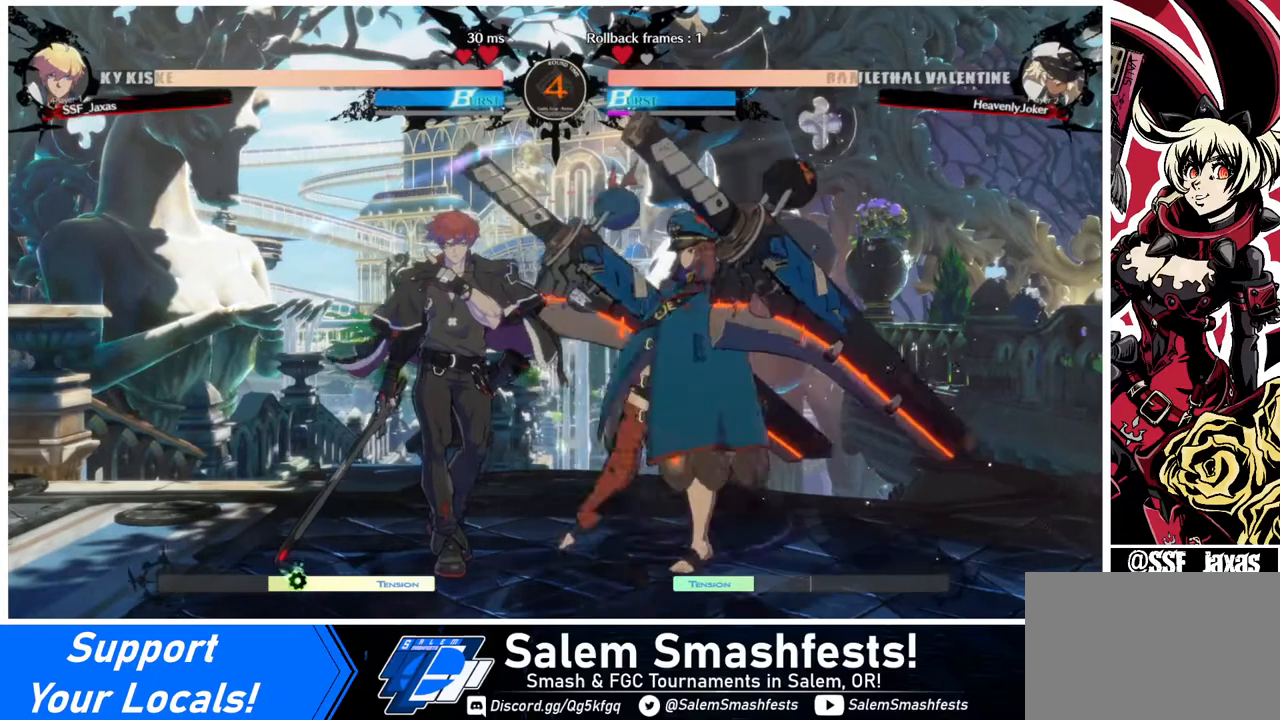
{"buttons": [], "events": []}
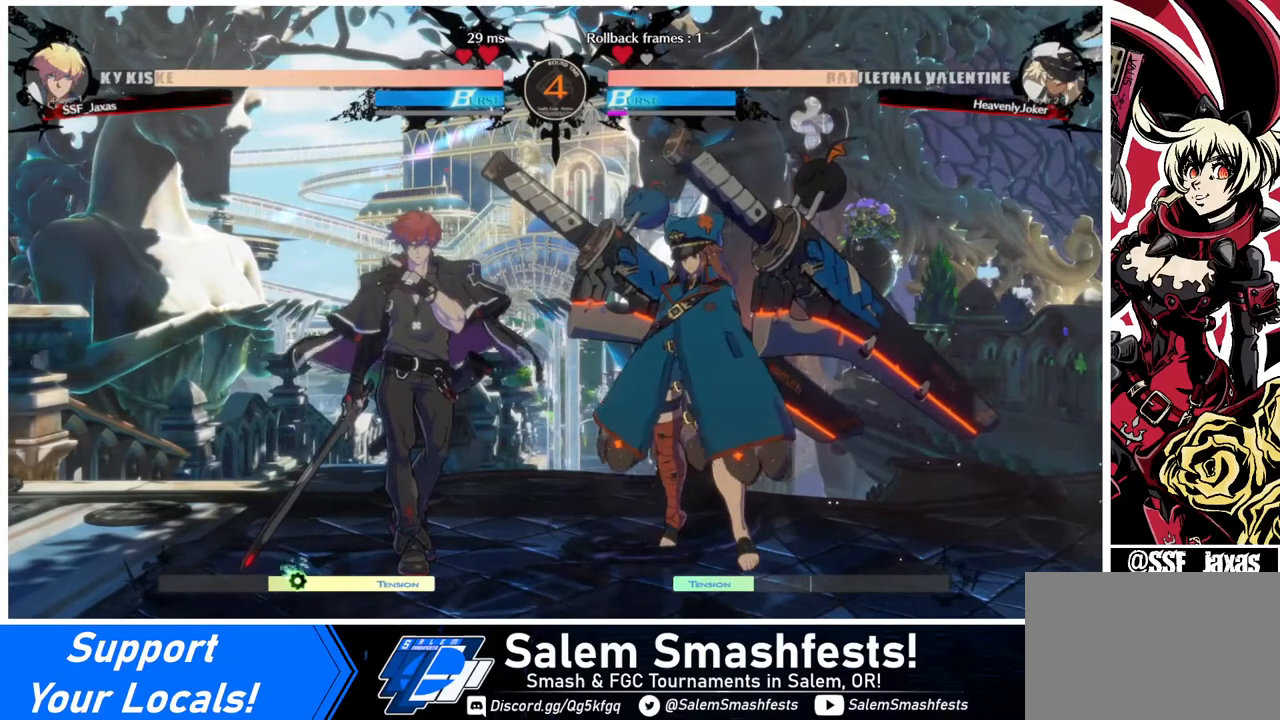
{"buttons": [], "events": []}
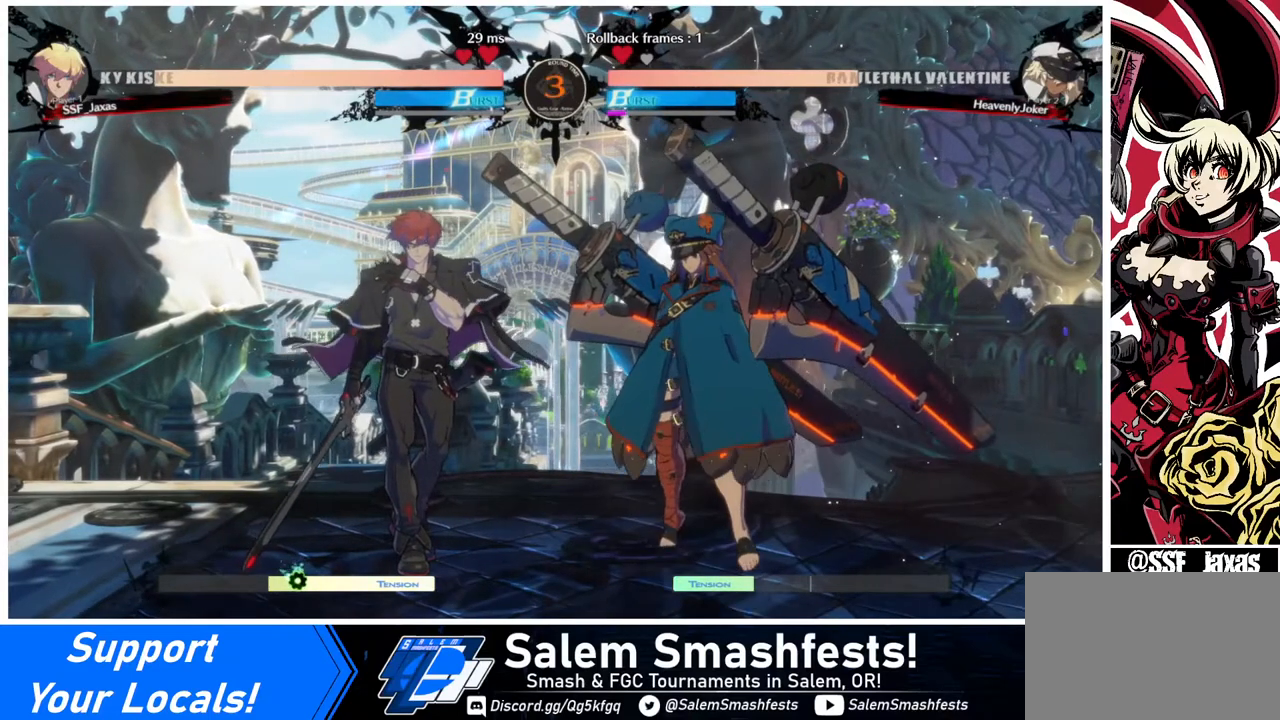
{"buttons": [], "events": []}
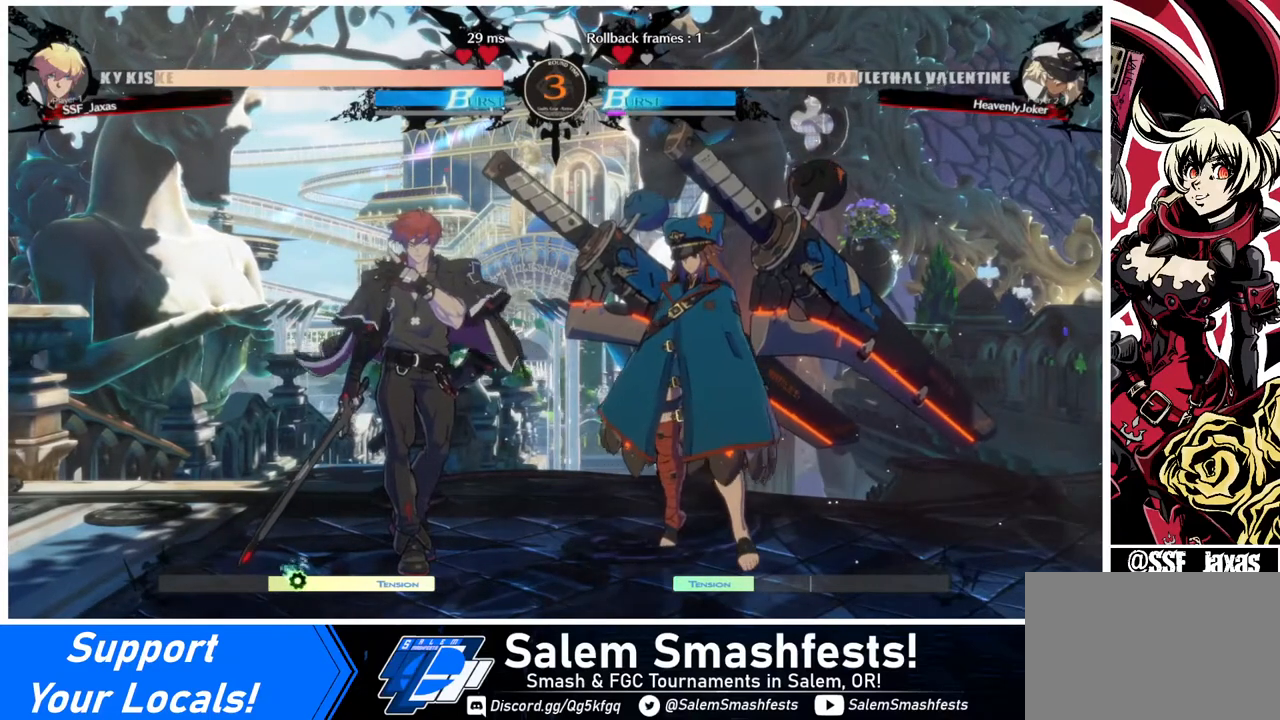
{"buttons": [], "events": [[400, "DPAD_LEFT", "down"], [520, "DPAD_LEFT", "up"]]}
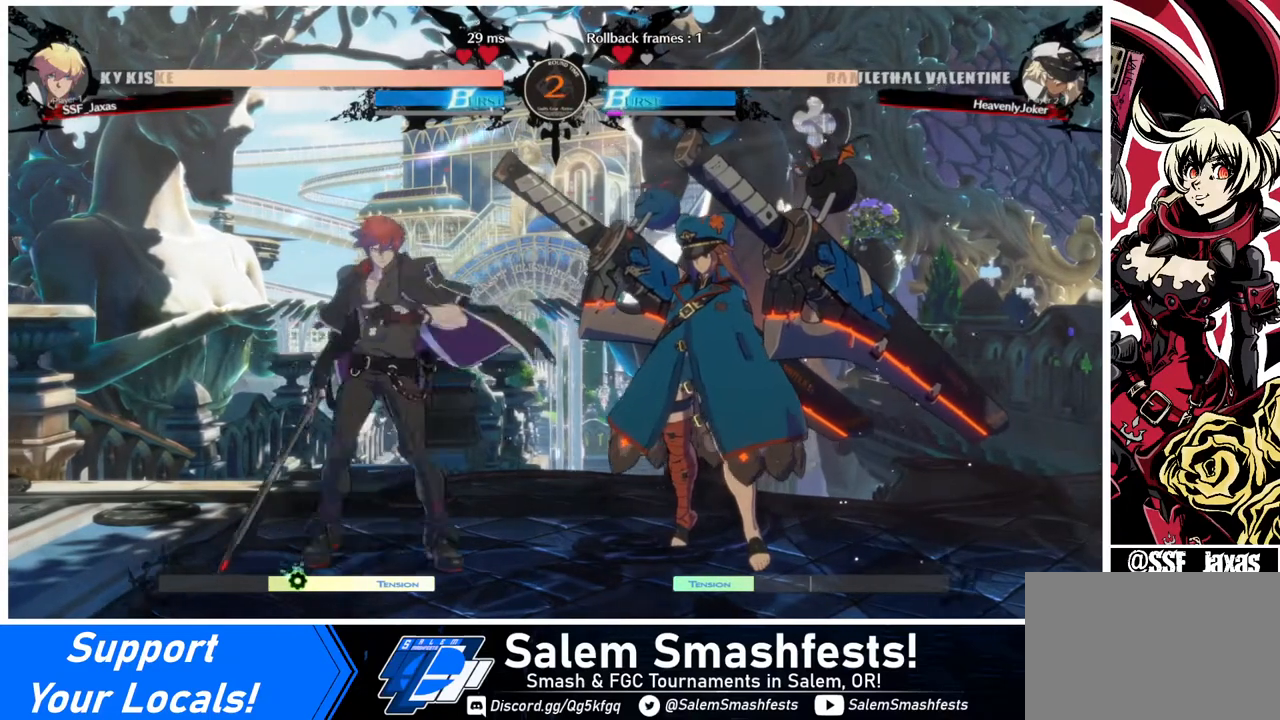
{"buttons": [], "events": [[120, "DPAD_LEFT", "down"], [240, "DPAD_LEFT", "up"]]}
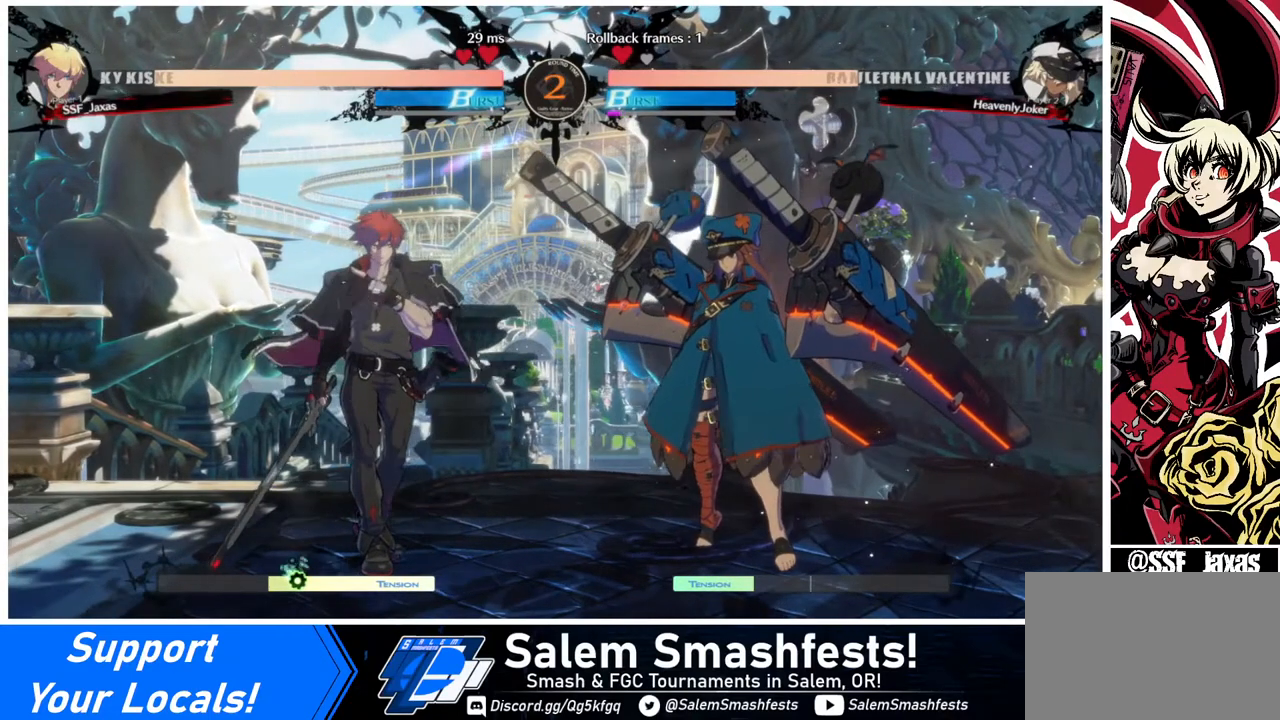
{"buttons": [], "events": [[240, "DPAD_LEFT", "down"], [240, "DPAD_UP", "down"], [320, "DPAD_UP", "up"], [320, "L1", "down"], [400, "L1", "up"], [520, "DPAD_LEFT", "up"]]}
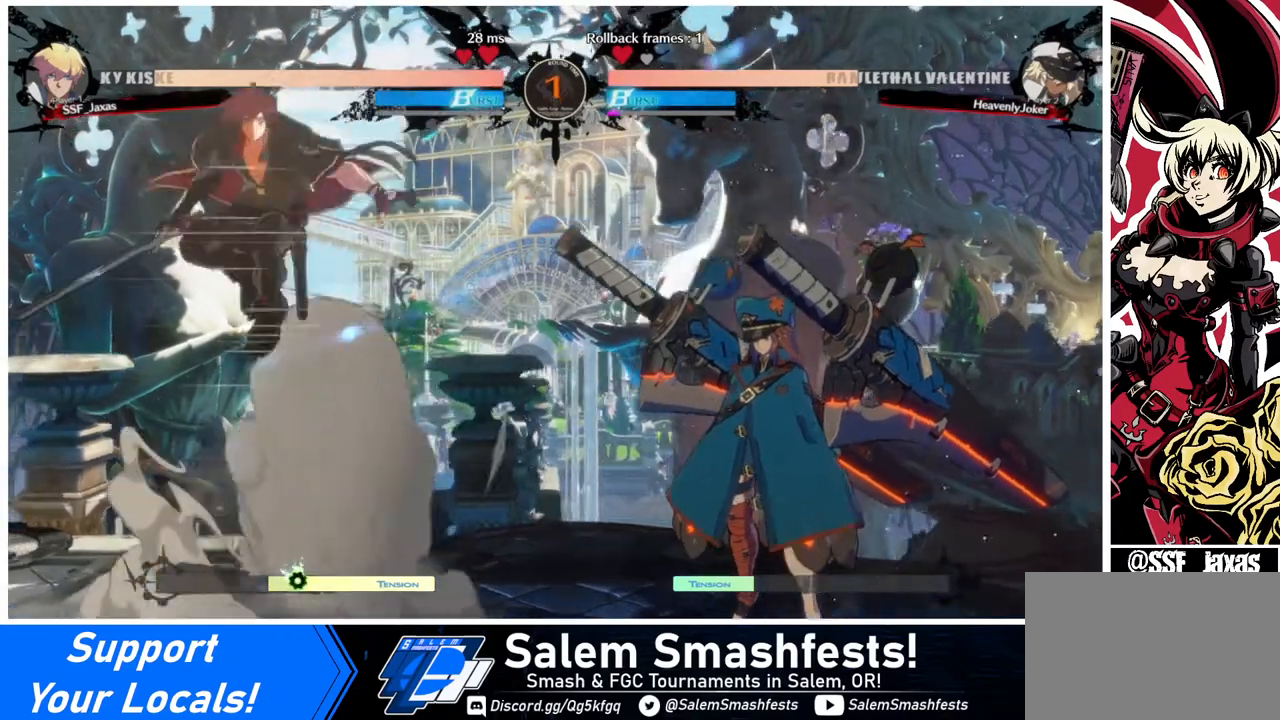
{"buttons": [], "events": [[120, "TRIANGLE", "down"], [200, "TRIANGLE", "up"]]}